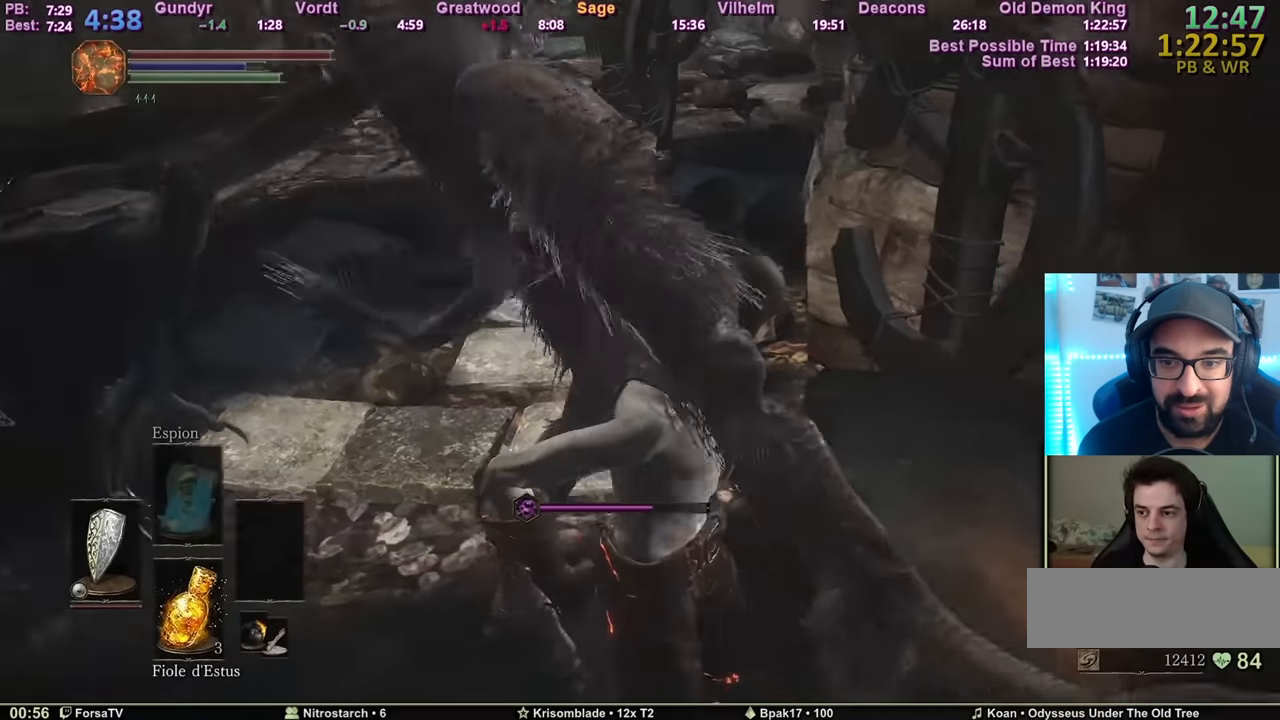
Gameplay with keyboard and mouse; each line is a JSON object with the keys and mouse buttons held at the frame after it. "events" lists presses ("down") and releases ("up") of "1", "2", "3", "4", "5", "6", "a", "c", "ctrl", "d", "e", "escape", "f", "g", "k", "l", "q", "r", "right", "s", "shift", "space", "tab", "z", "mouse_wheel" and "mouse_mb4" between this image and that frame as [ms after this image, input, new state], when the widget could be followed in between. "mouse_wheel", "mouse_mb4" = the "wheel", "mb4" buttons of the "mouse" list. No other keys are recorded. "wheel" means that the mouse wheel is clicked or scrolled. Mouse movement is not recorded. Not read: other_keys.
{"keys": ["space", "z"], "mouse": [], "events": []}
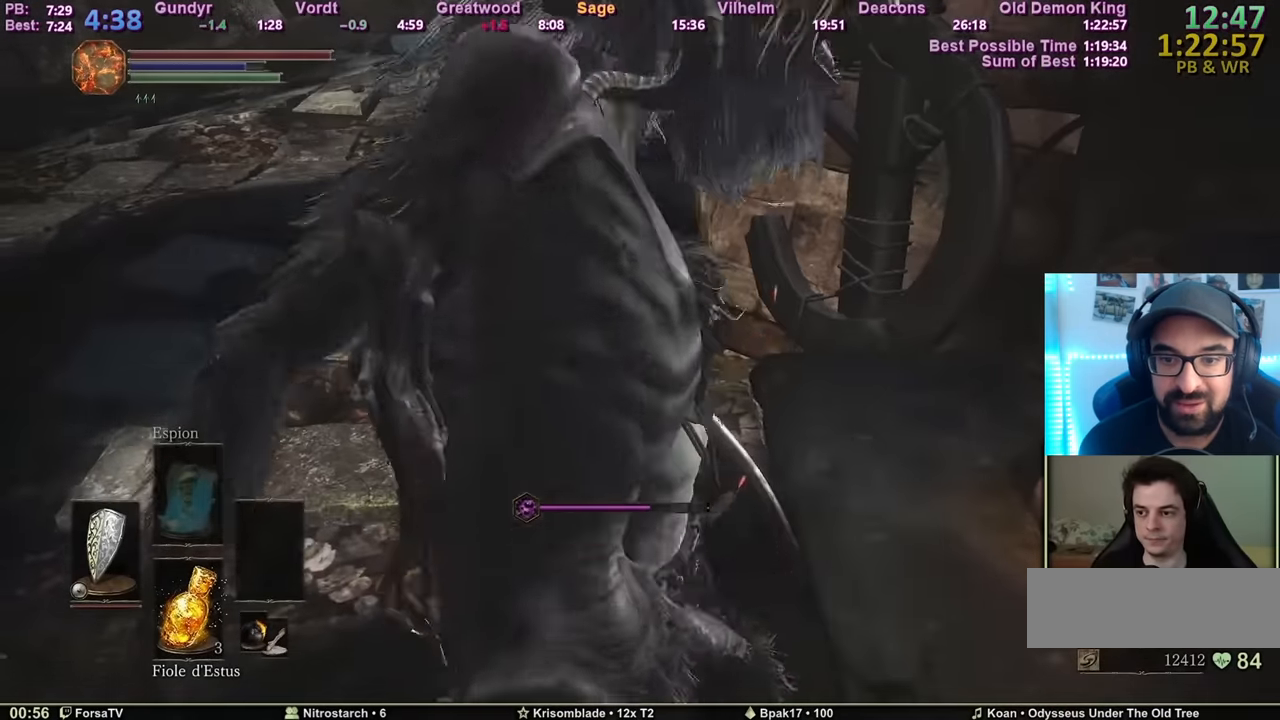
{"keys": ["space", "z"], "mouse": [], "events": []}
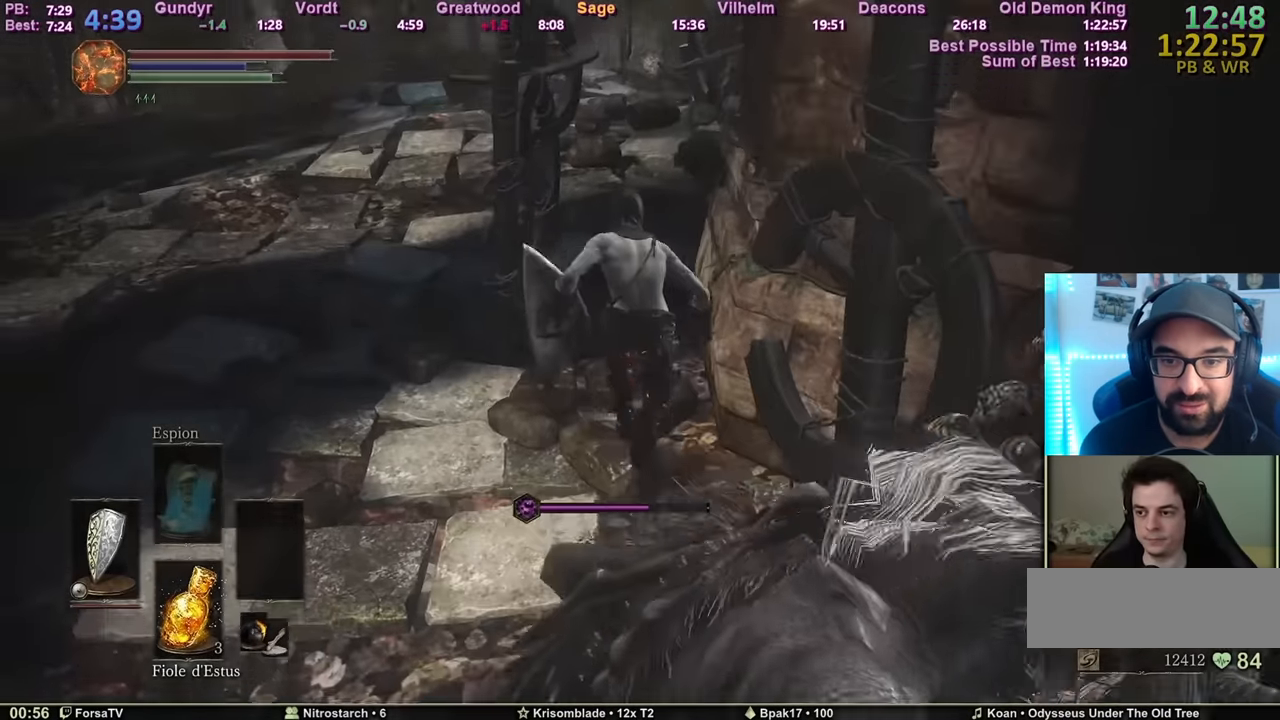
{"keys": ["space", "z"], "mouse": [], "events": [[301, "escape", "down"], [351, "e", "down"], [384, "escape", "up"], [484, "e", "up"]]}
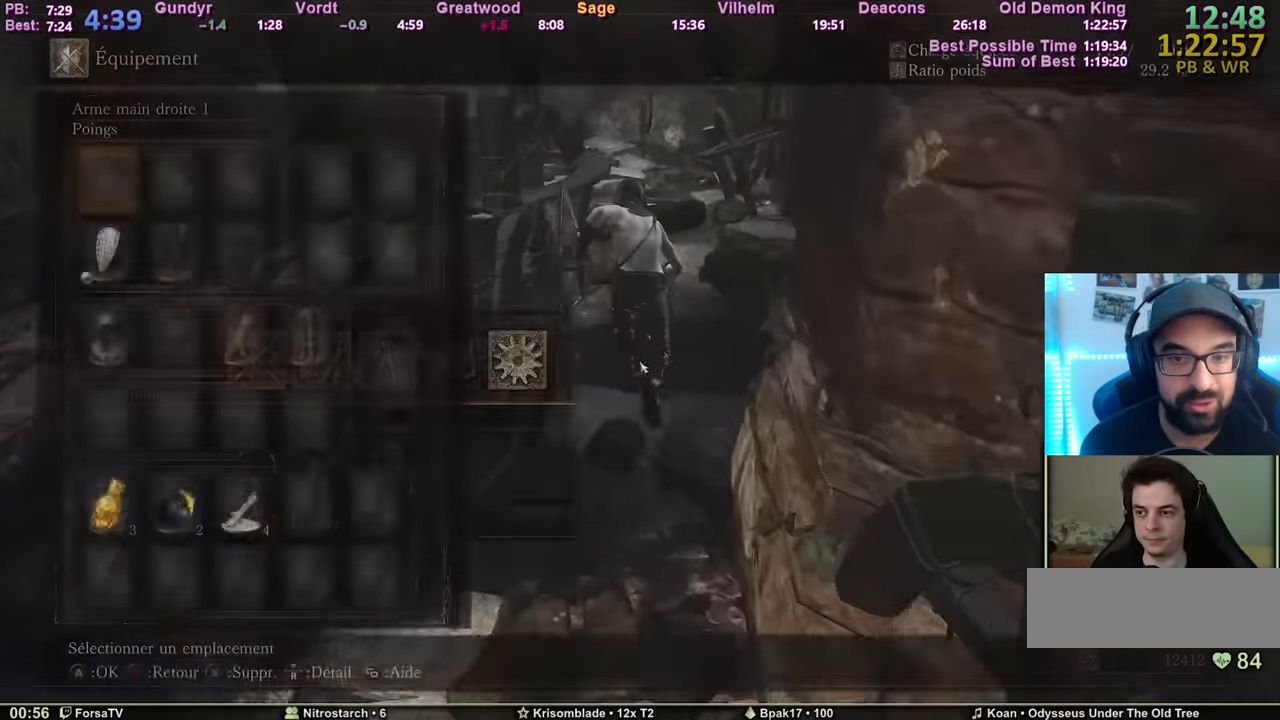
{"keys": ["r", "space", "z"], "mouse": [], "events": [[33, "e", "down"], [133, "e", "up"], [217, "e", "down"], [317, "e", "up"], [317, "escape", "down"], [451, "escape", "up"], [501, "r", "down"]]}
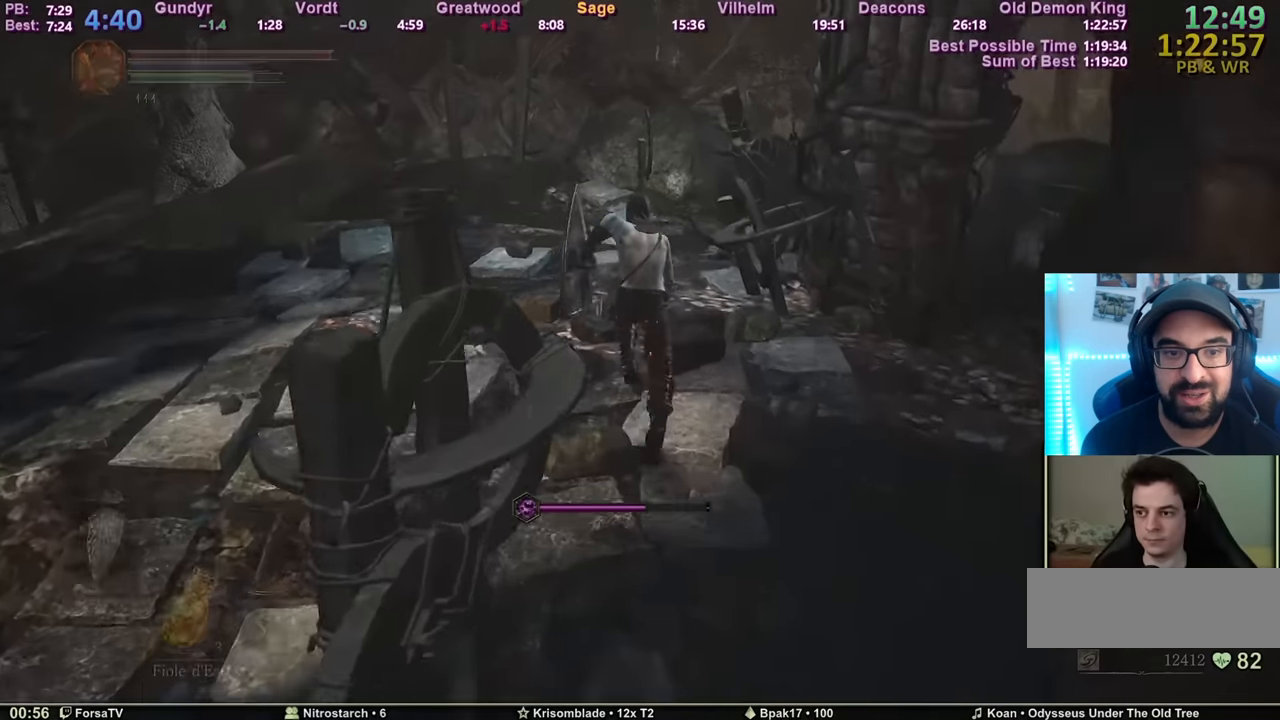
{"keys": ["space", "z"], "mouse": [], "events": [[100, "r", "up"]]}
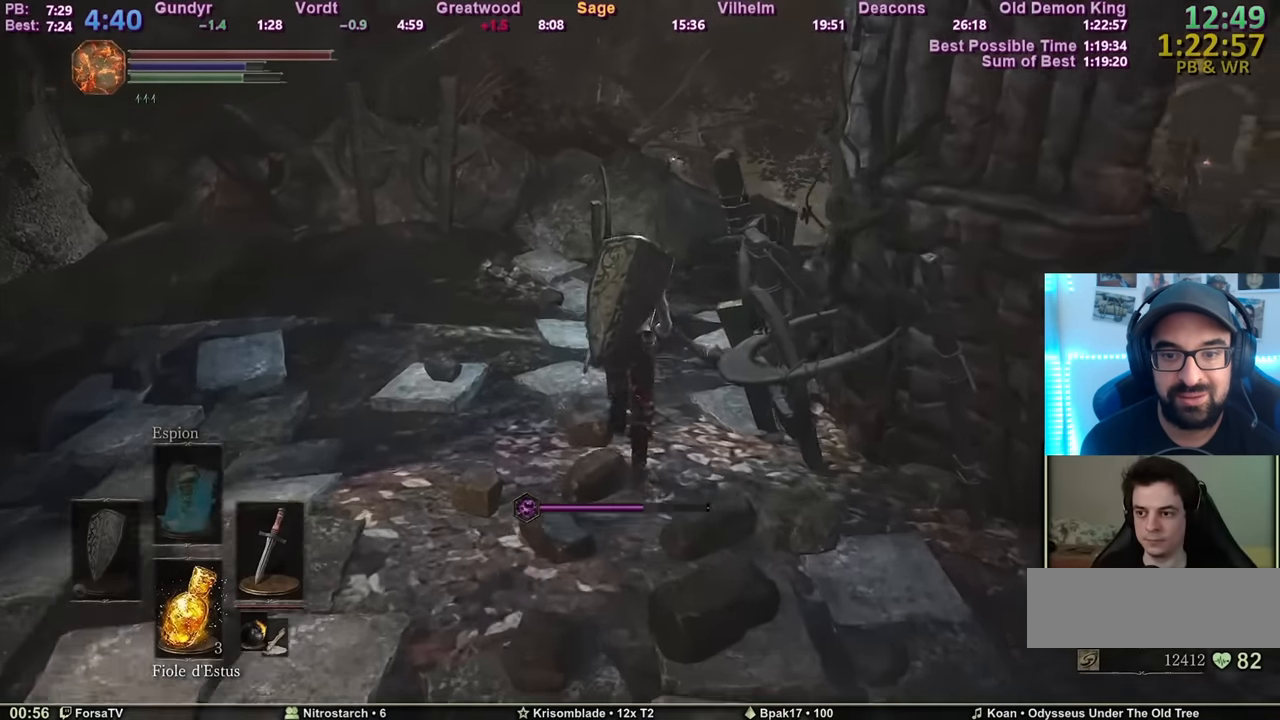
{"keys": ["space", "z"], "mouse": [], "events": []}
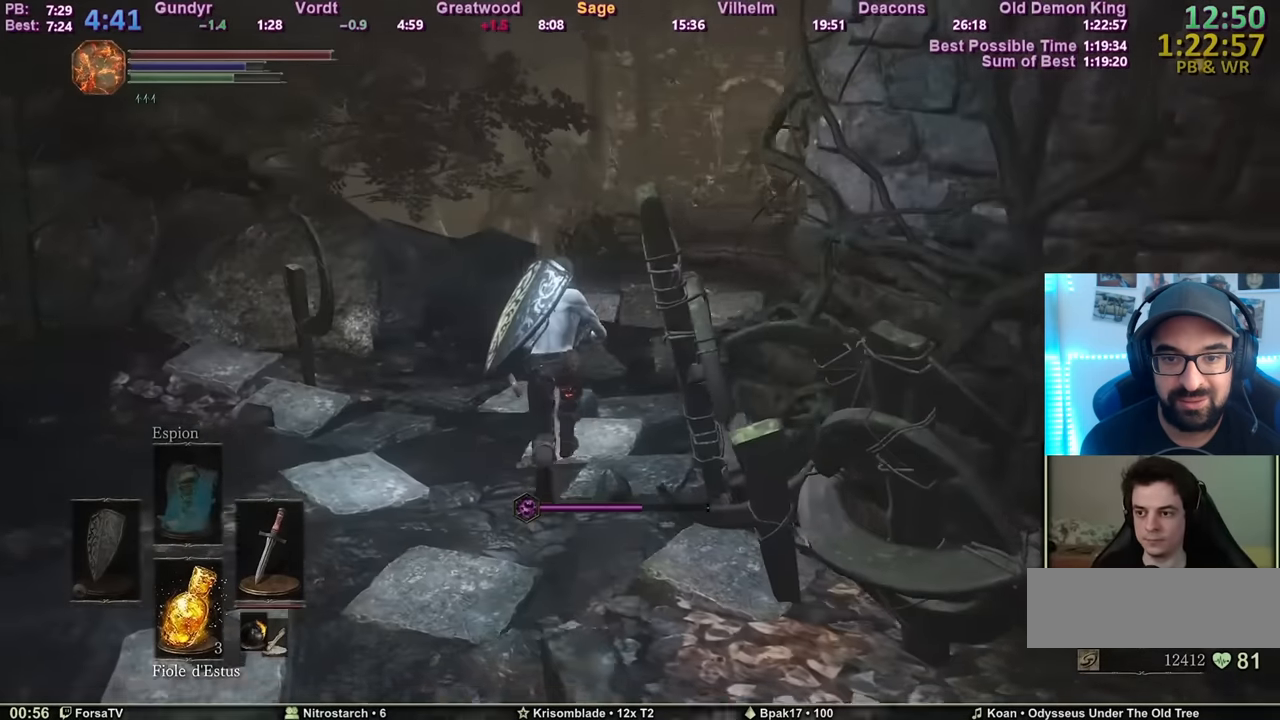
{"keys": ["z"], "mouse": [], "events": [[367, "space", "up"]]}
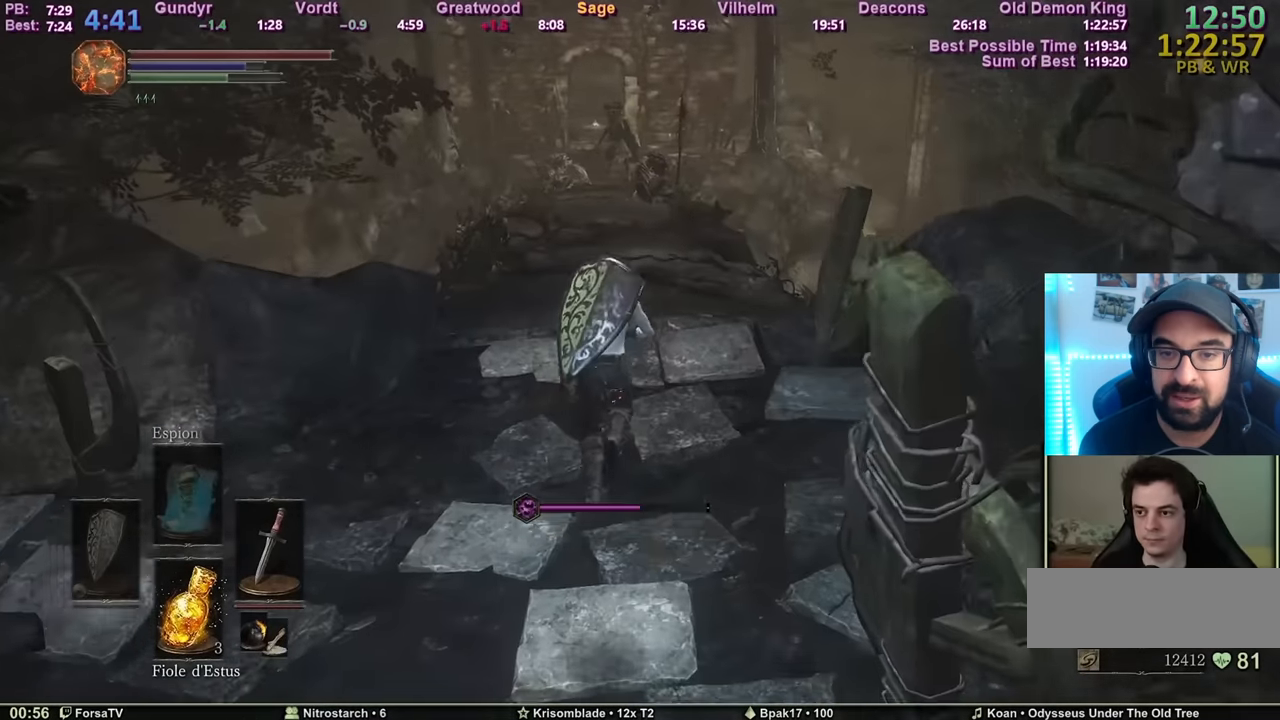
{"keys": ["space", "z"], "mouse": [], "events": [[51, "space", "down"]]}
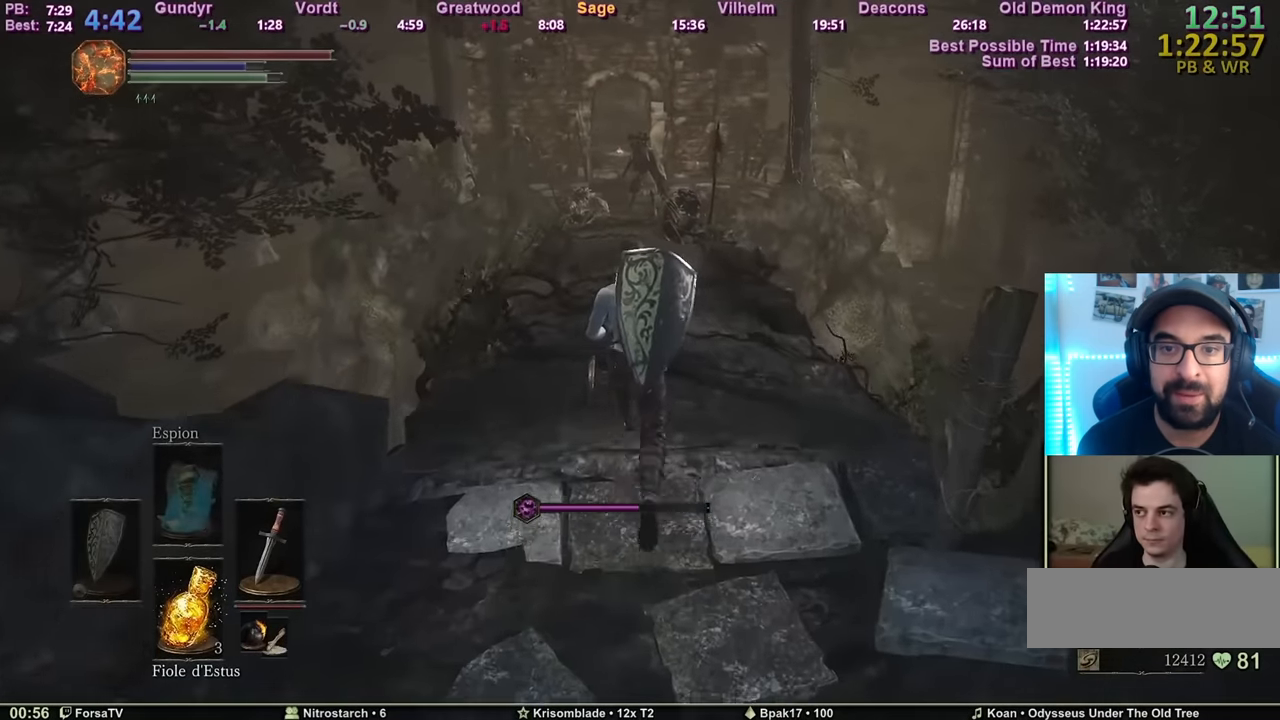
{"keys": ["r", "space", "z"], "mouse": [], "events": [[67, "escape", "down"], [117, "e", "down"], [150, "escape", "up"], [250, "e", "up"], [300, "2", "down"], [350, "3", "down"], [434, "2", "up"], [434, "r", "down"], [484, "3", "up"]]}
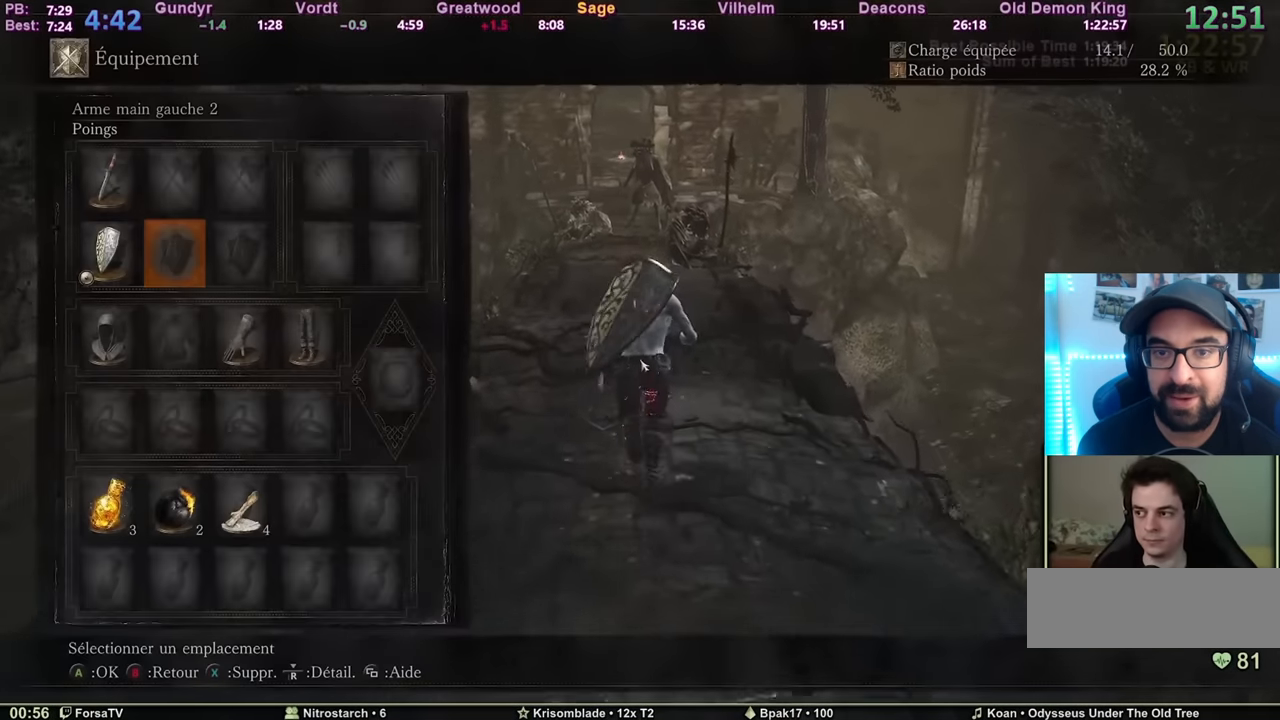
{"keys": ["space", "z"], "mouse": [], "events": [[34, "r", "up"], [134, "escape", "down"], [217, "escape", "up"]]}
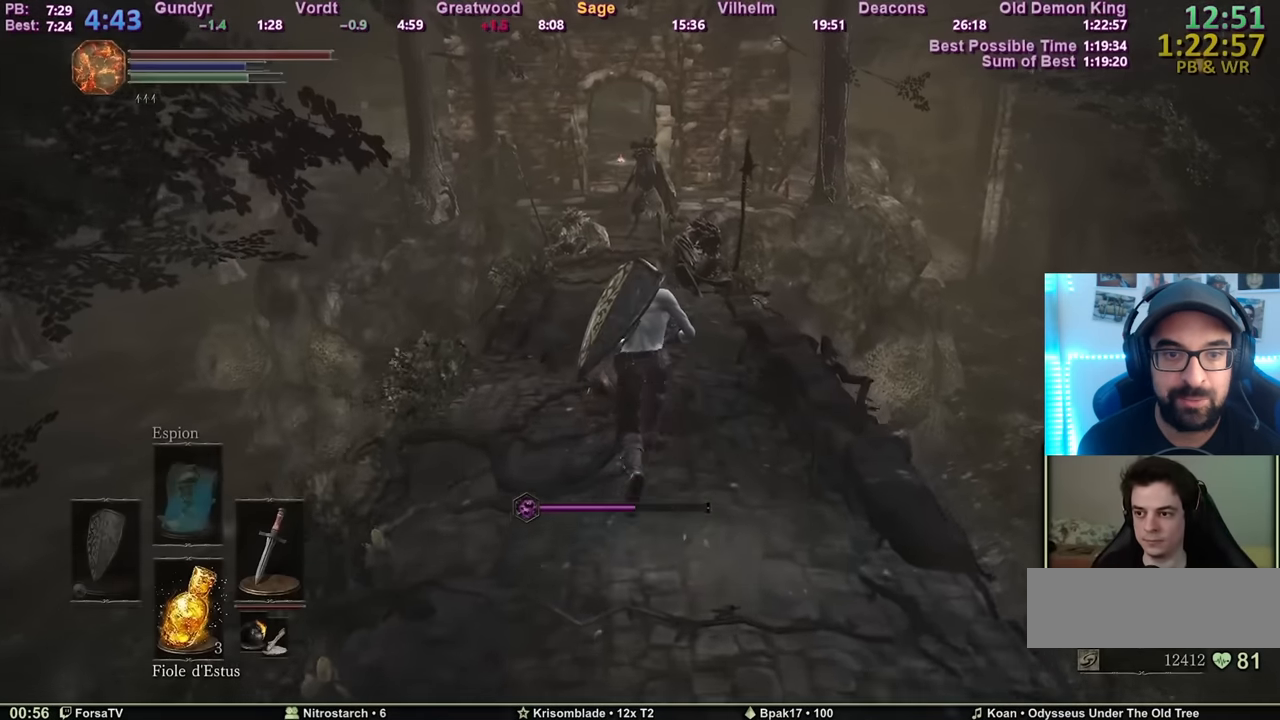
{"keys": ["space", "z"], "mouse": [], "events": []}
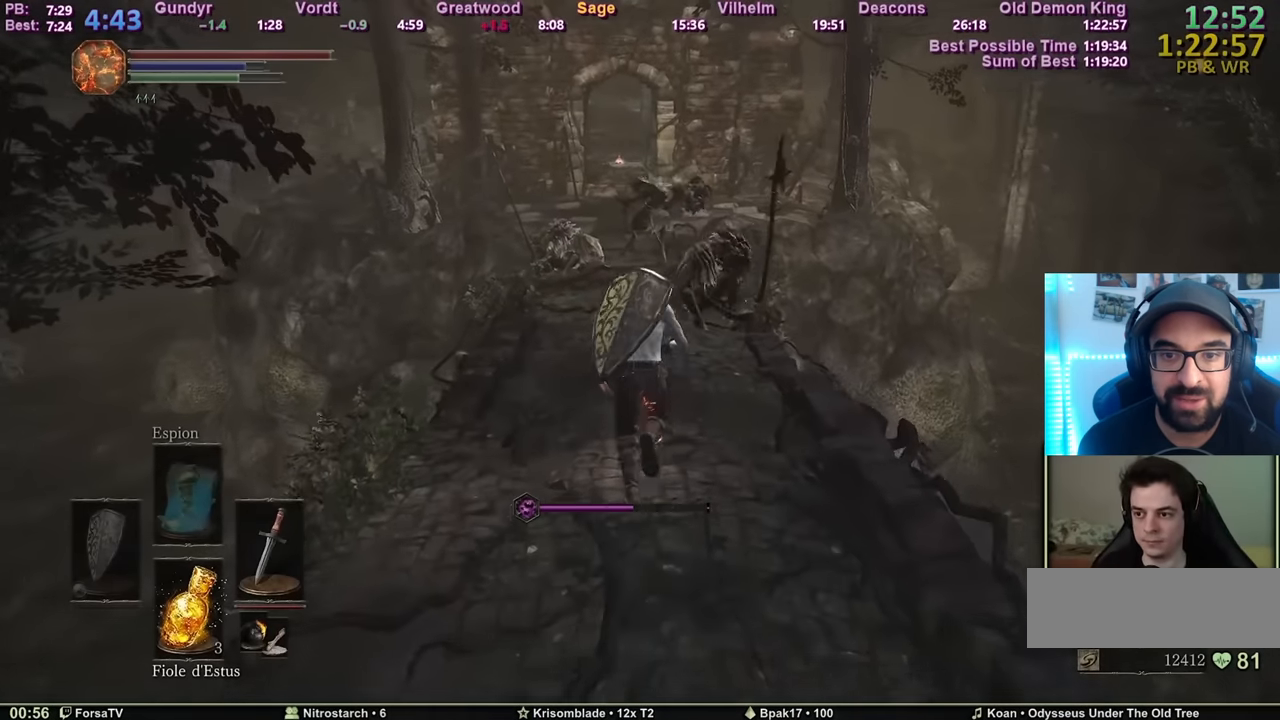
{"keys": ["space", "z"], "mouse": [], "events": []}
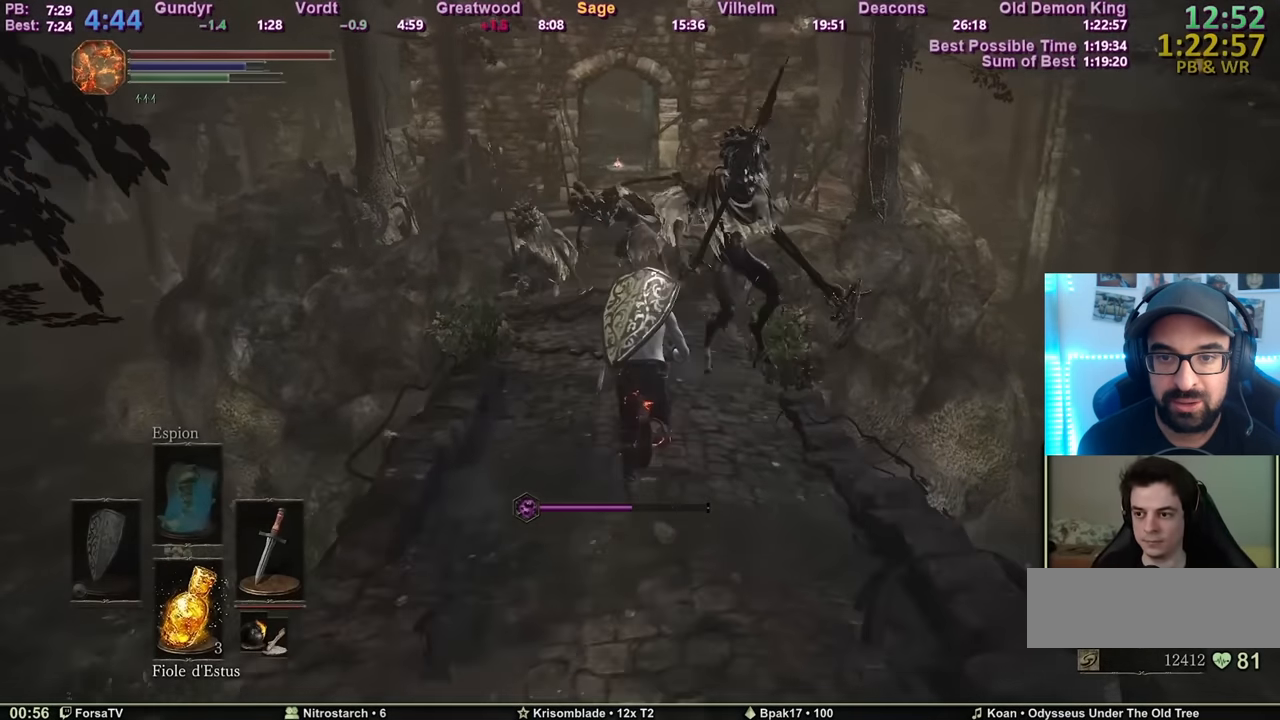
{"keys": ["space", "z"], "mouse": [], "events": []}
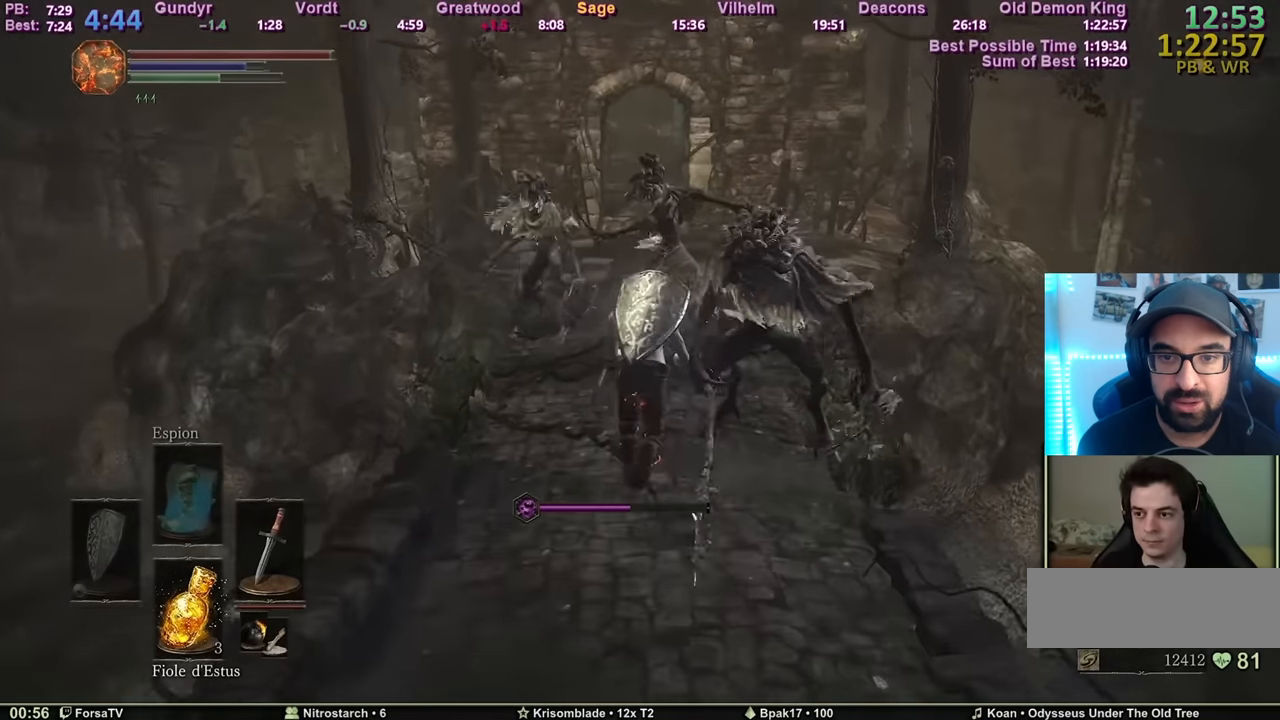
{"keys": ["space", "z"], "mouse": [], "events": []}
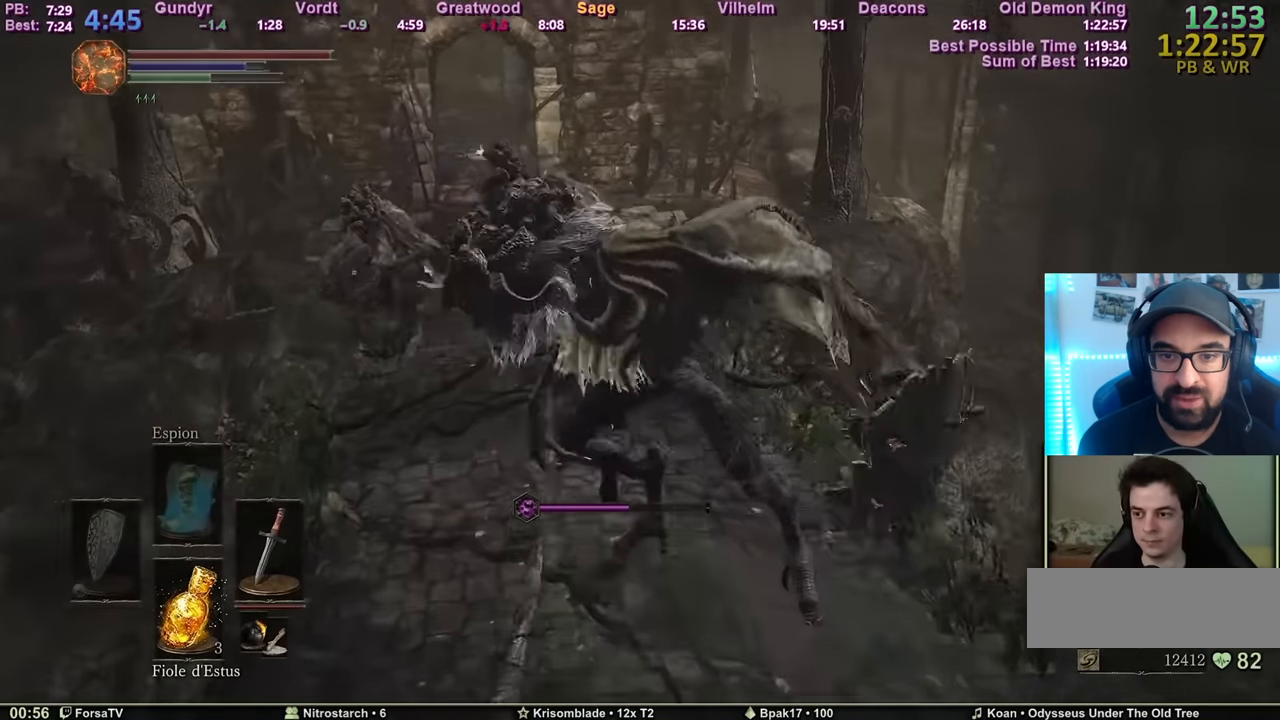
{"keys": ["space", "z"], "mouse": [], "events": []}
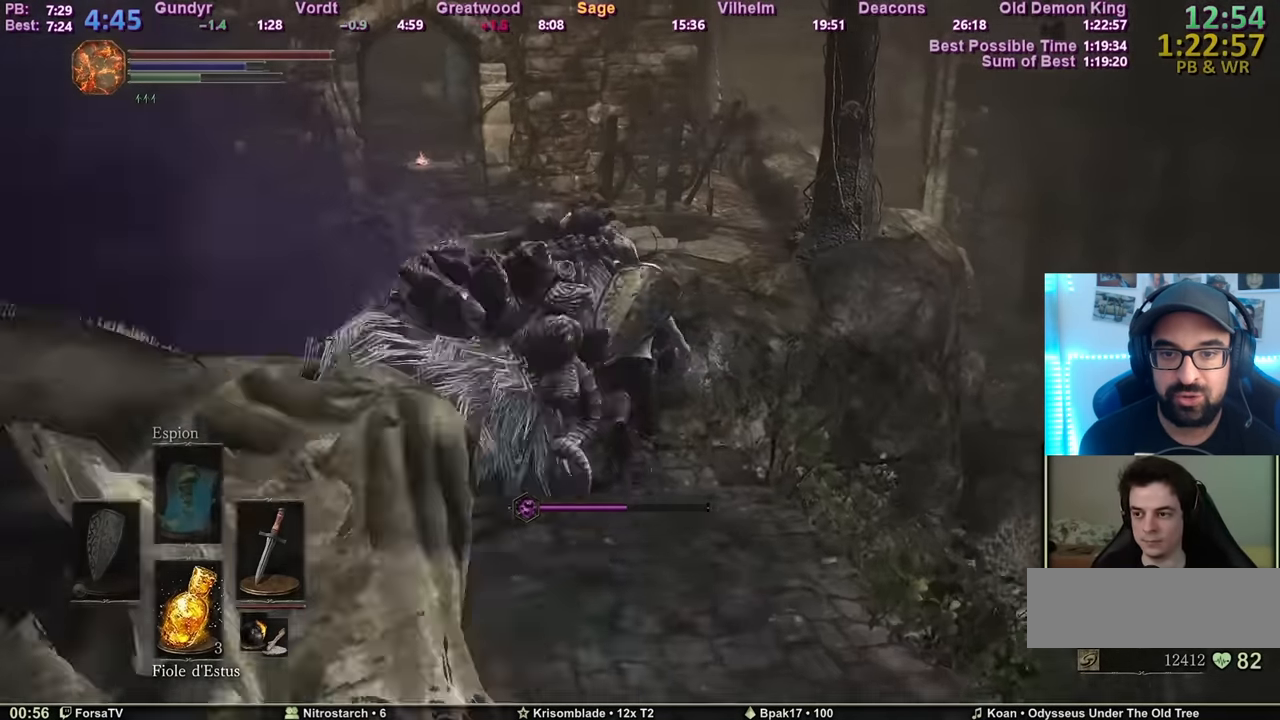
{"keys": ["space", "z"], "mouse": [], "events": []}
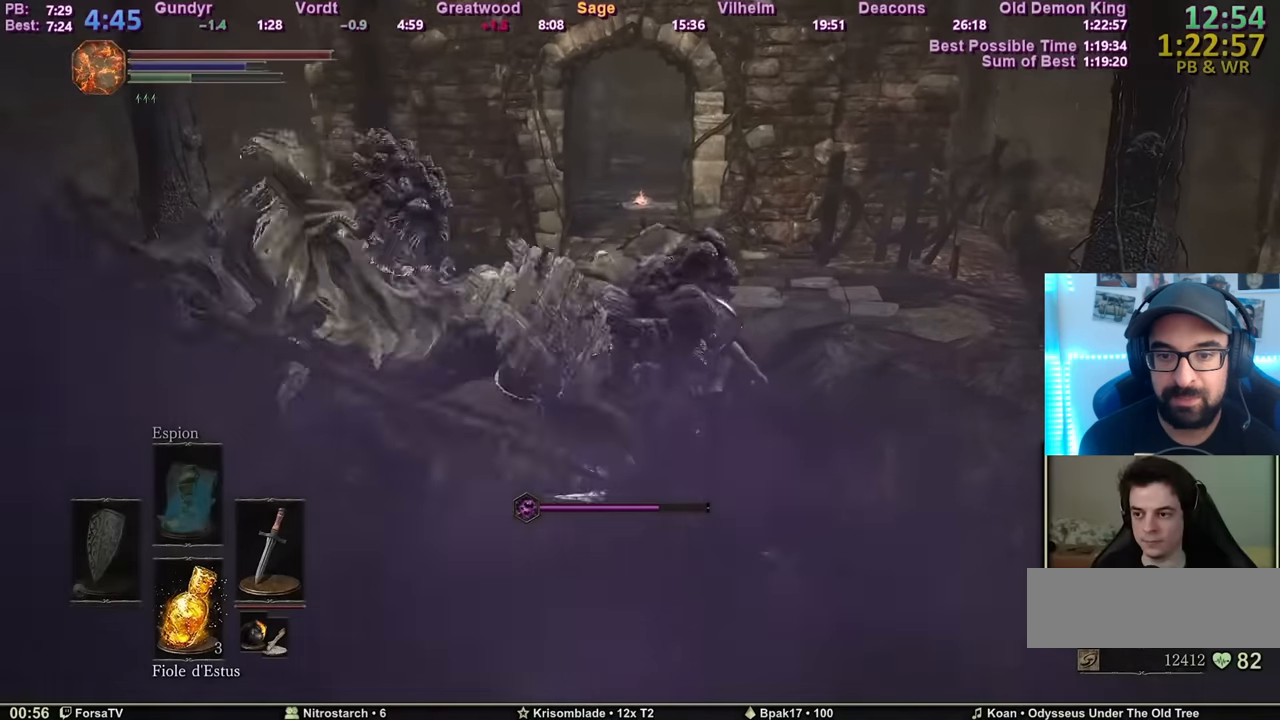
{"keys": ["space", "z"], "mouse": [], "events": []}
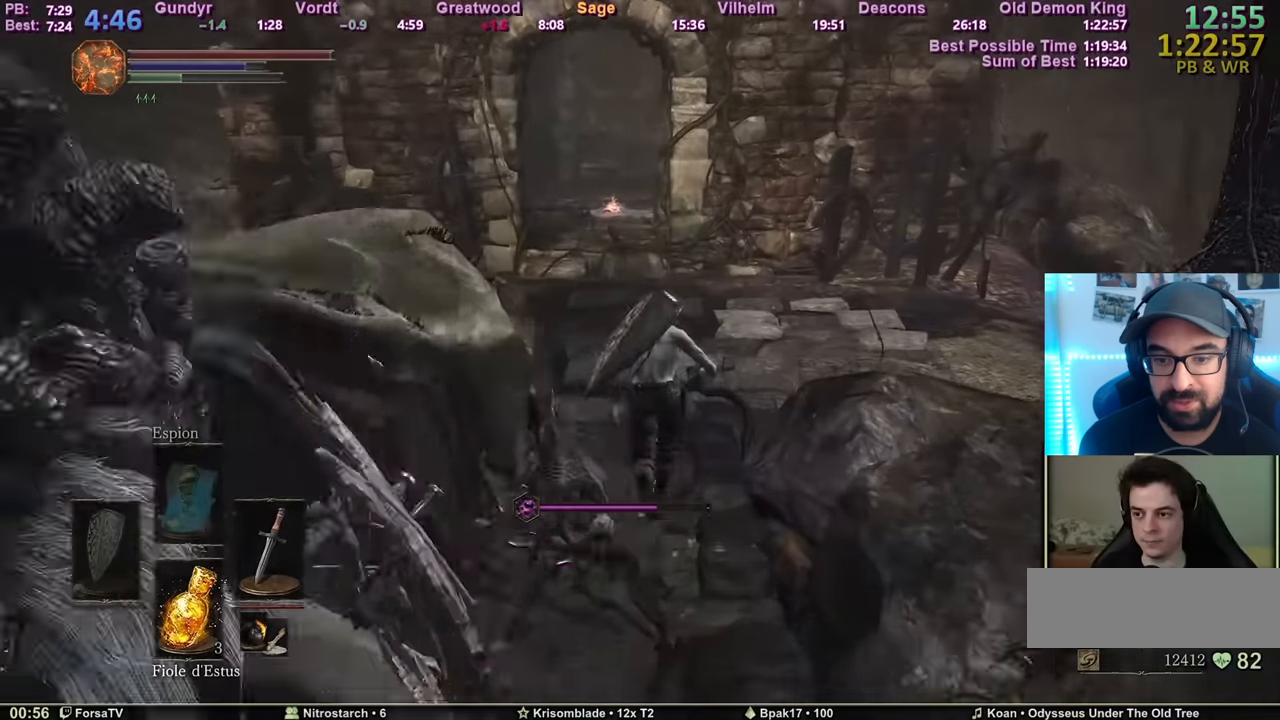
{"keys": ["space", "z"], "mouse": [], "events": []}
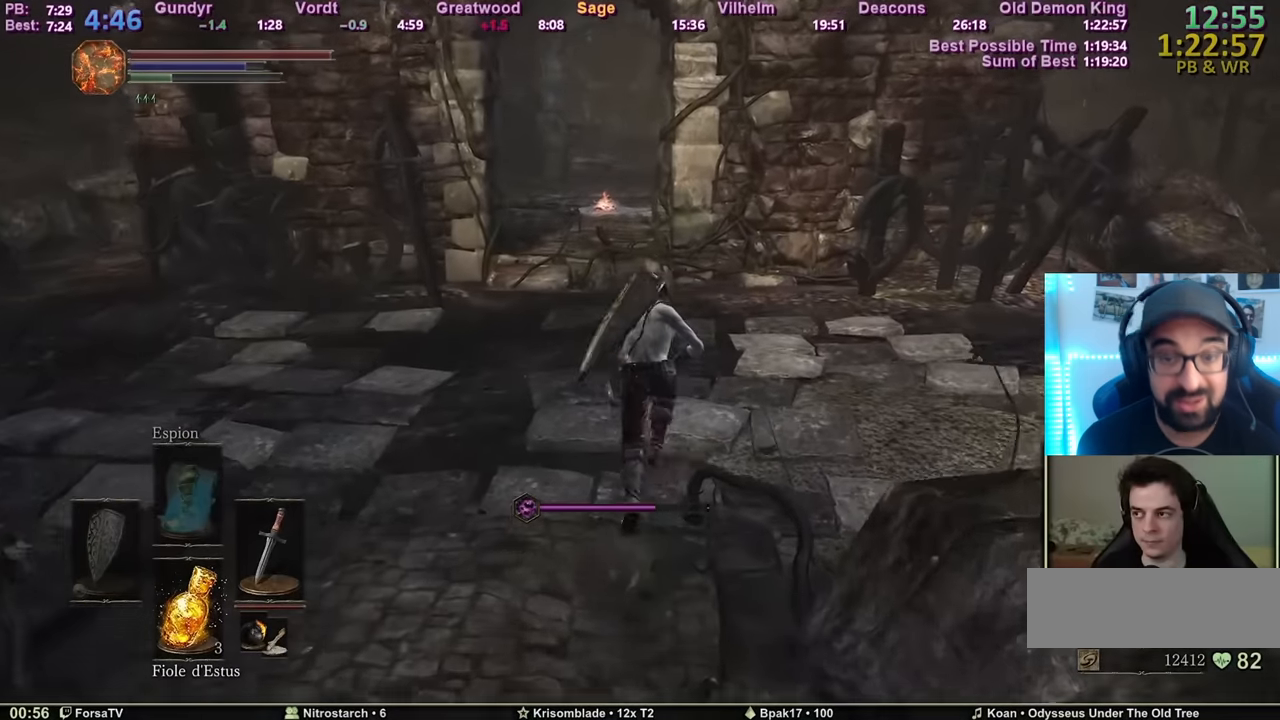
{"keys": ["space", "z"], "mouse": [], "events": []}
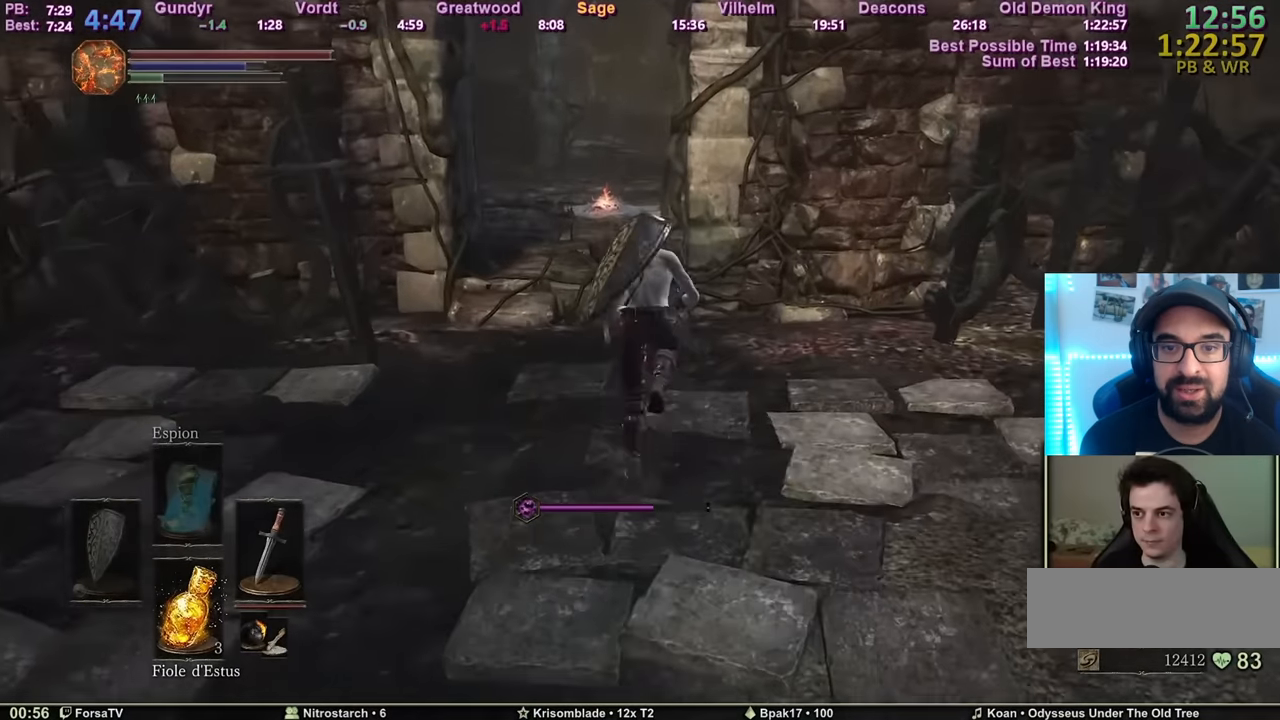
{"keys": ["space", "z"], "mouse": [], "events": []}
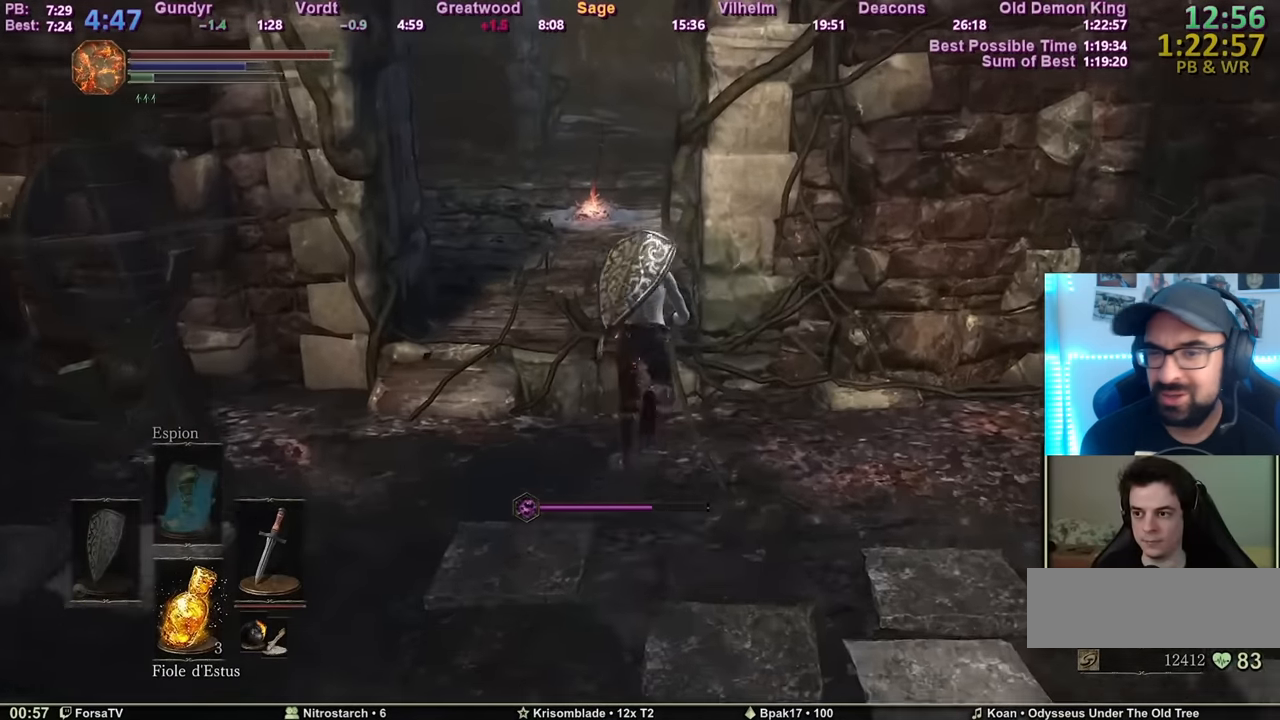
{"keys": ["space", "z"], "mouse": [], "events": []}
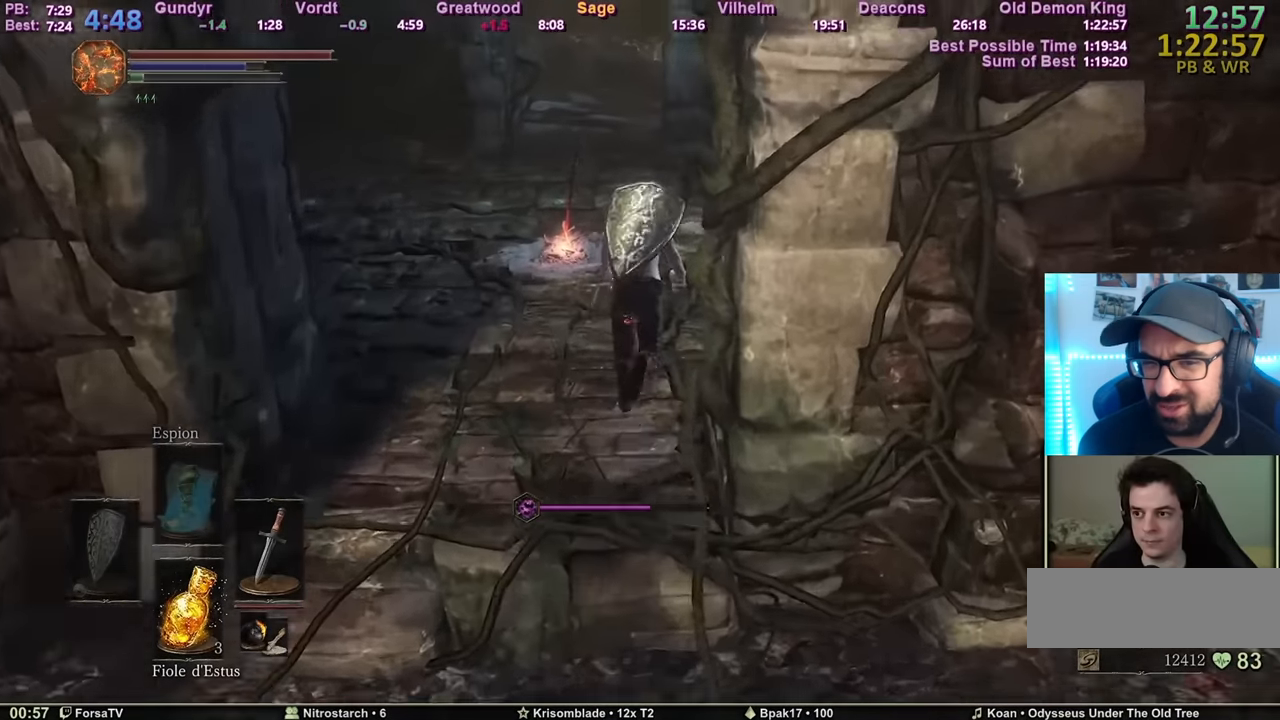
{"keys": ["space", "z"], "mouse": [], "events": []}
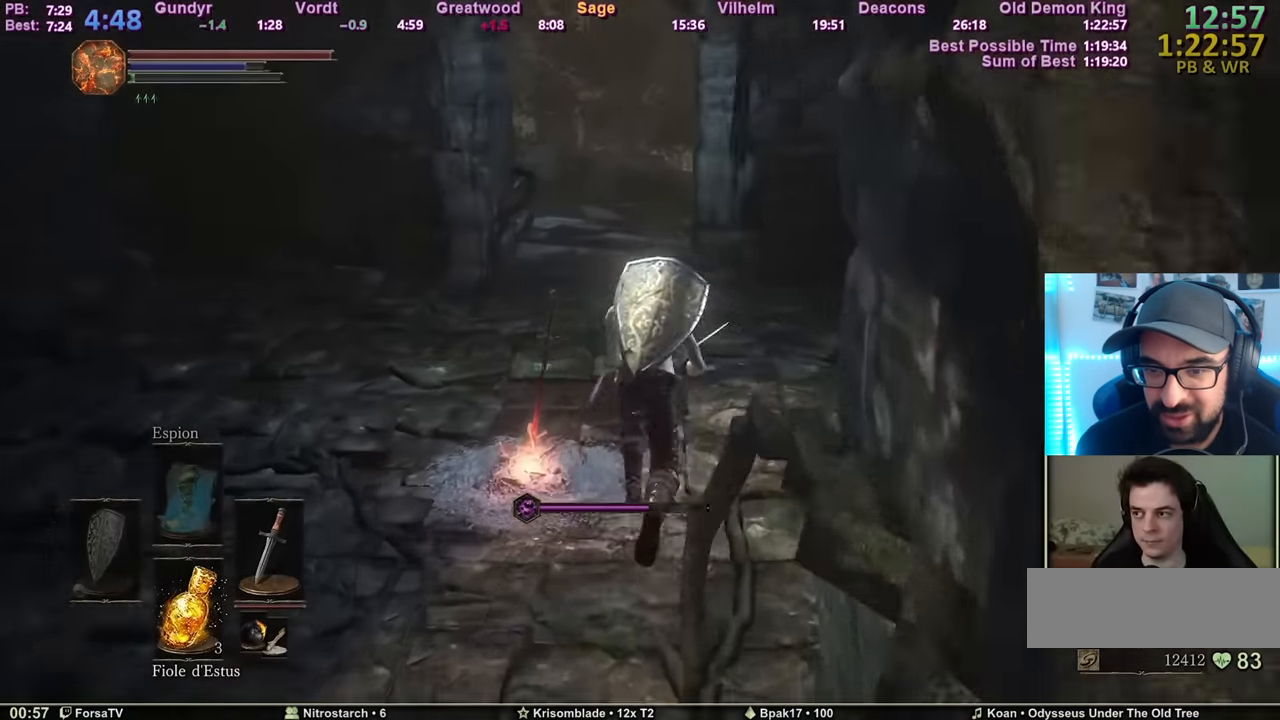
{"keys": [], "mouse": [], "events": [[401, "space", "up"], [401, "z", "up"]]}
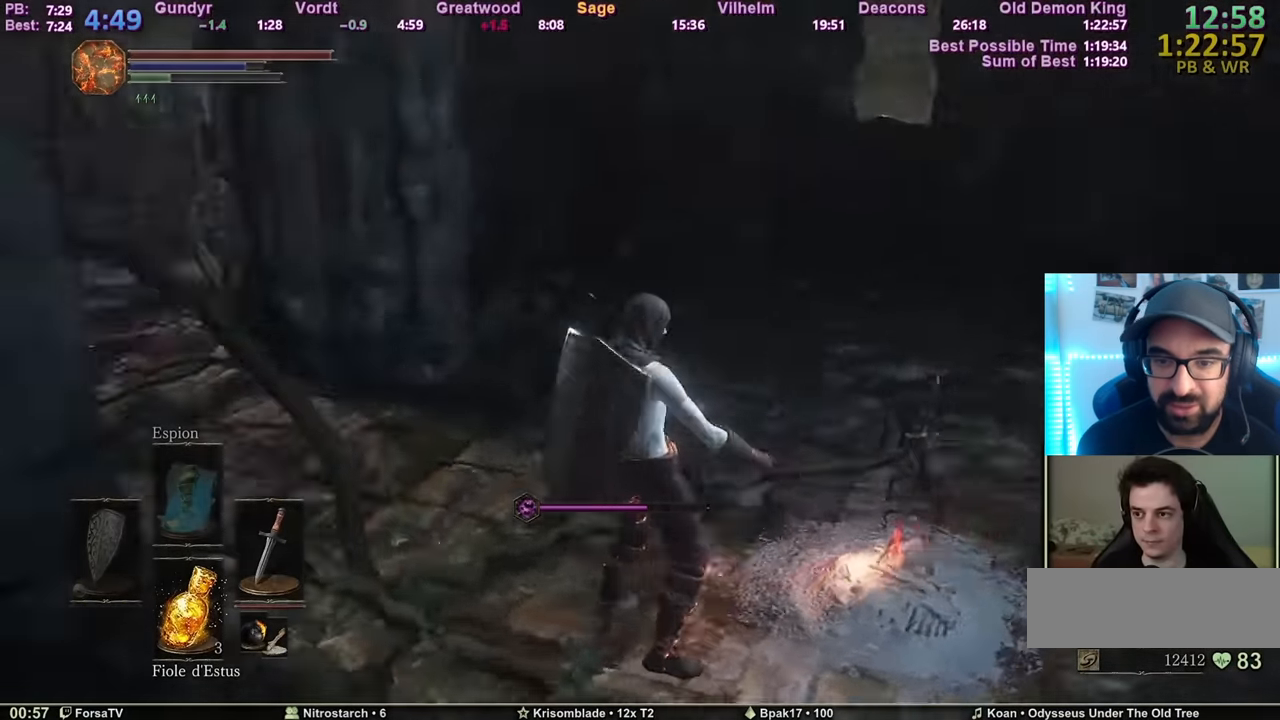
{"keys": [], "mouse": [], "events": []}
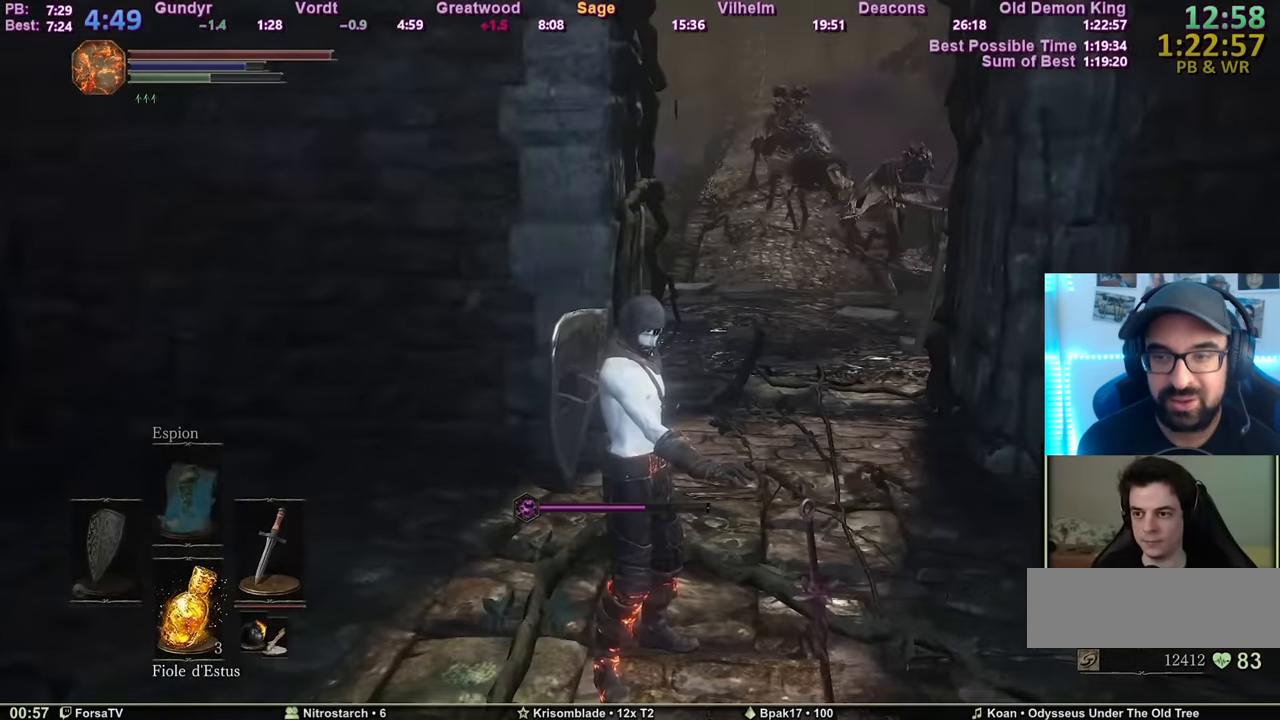
{"keys": [], "mouse": [], "events": []}
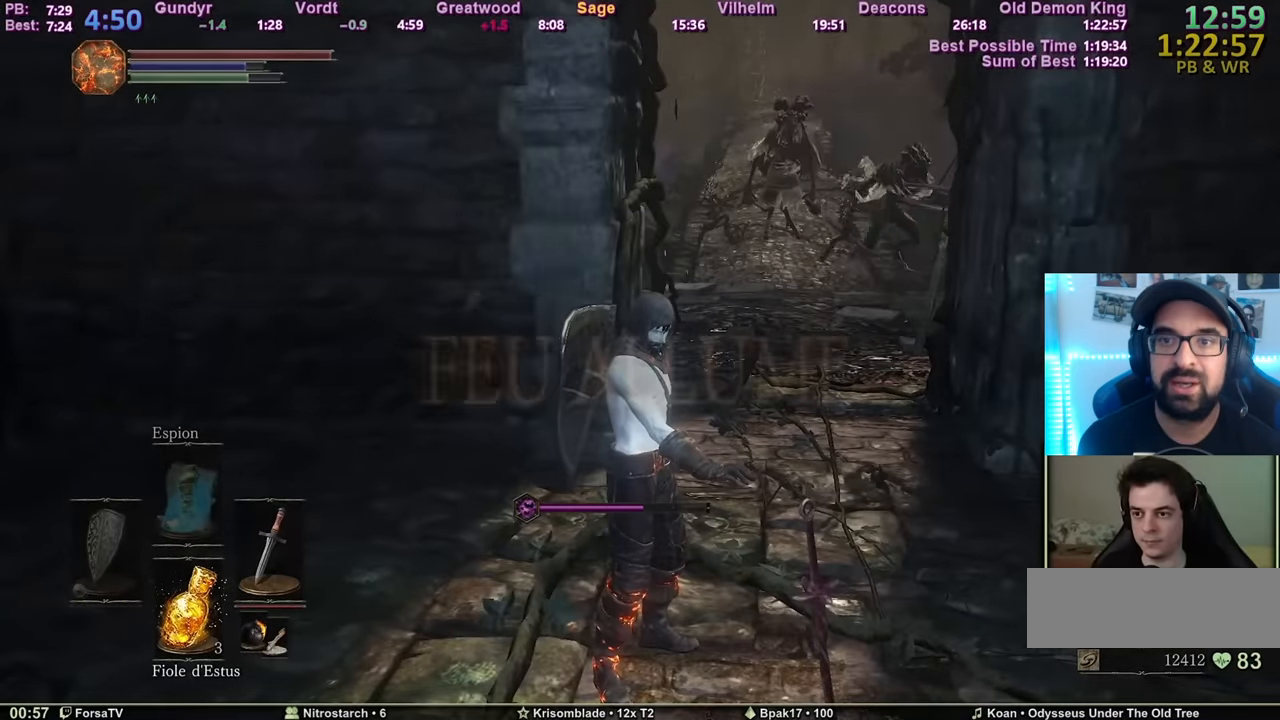
{"keys": ["space", "z"], "mouse": [], "events": [[66, "space", "down"], [117, "z", "down"]]}
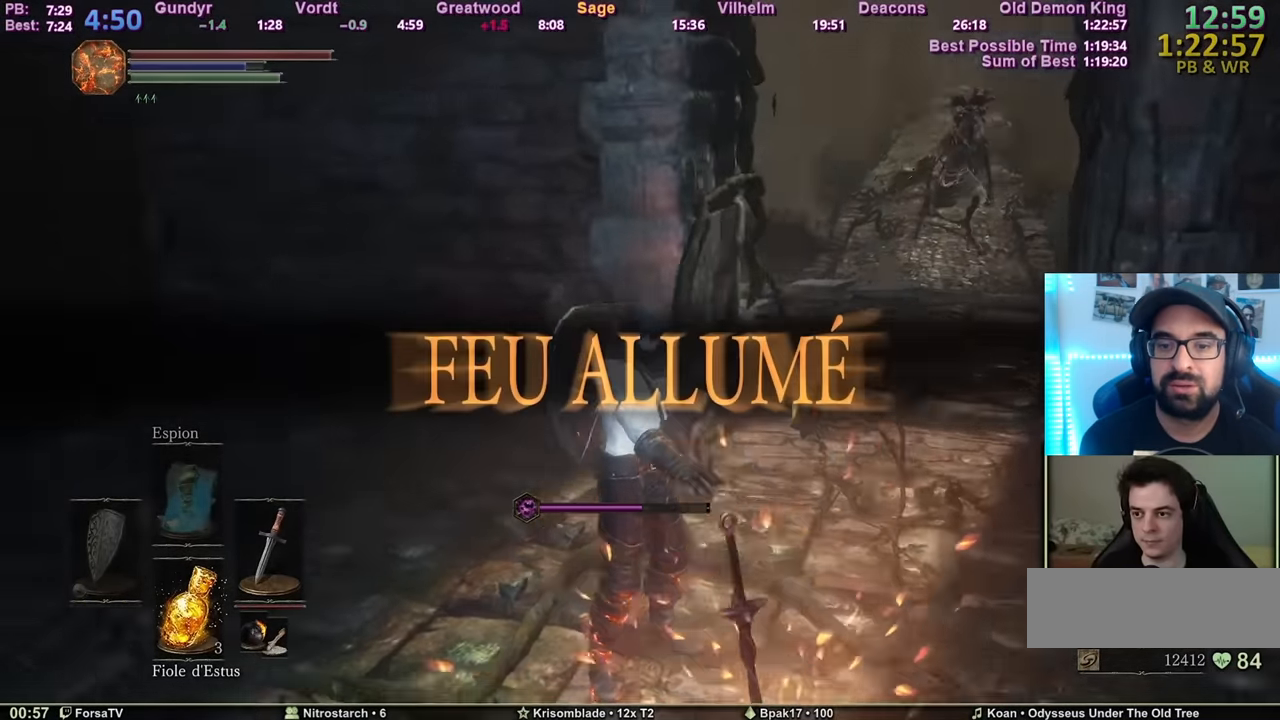
{"keys": ["space", "z"], "mouse": [], "events": []}
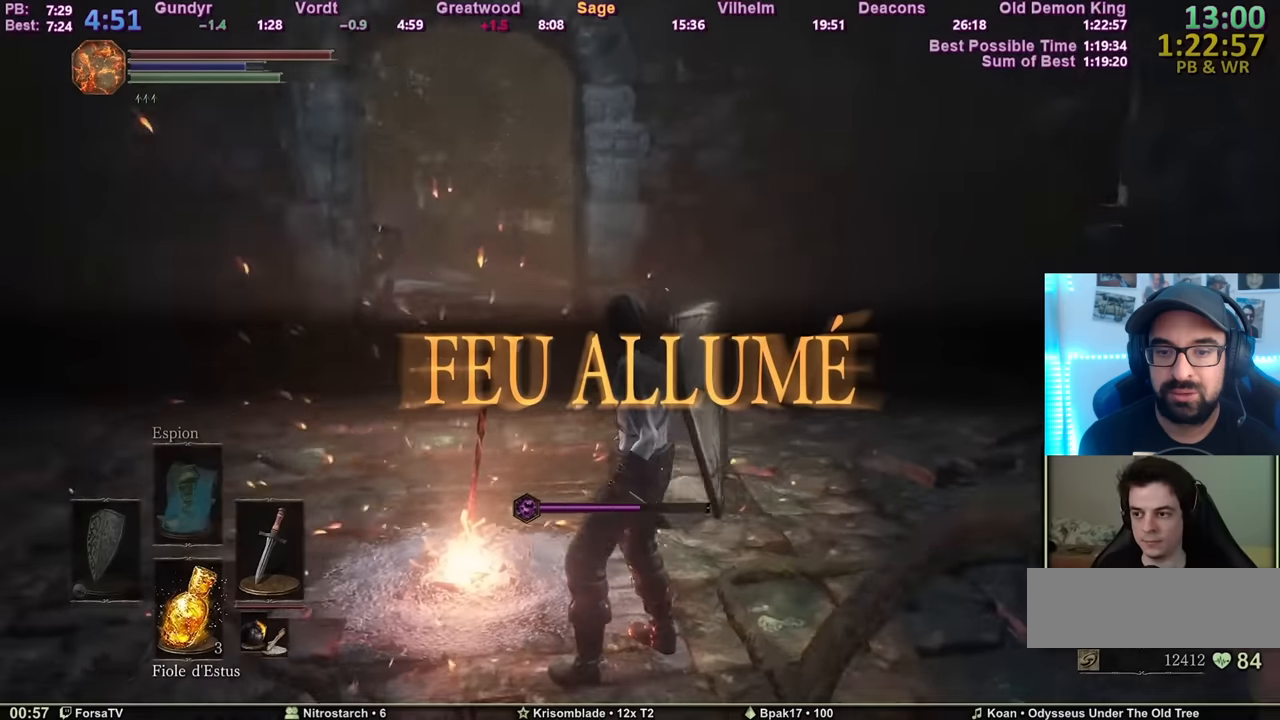
{"keys": ["space", "z"], "mouse": [], "events": []}
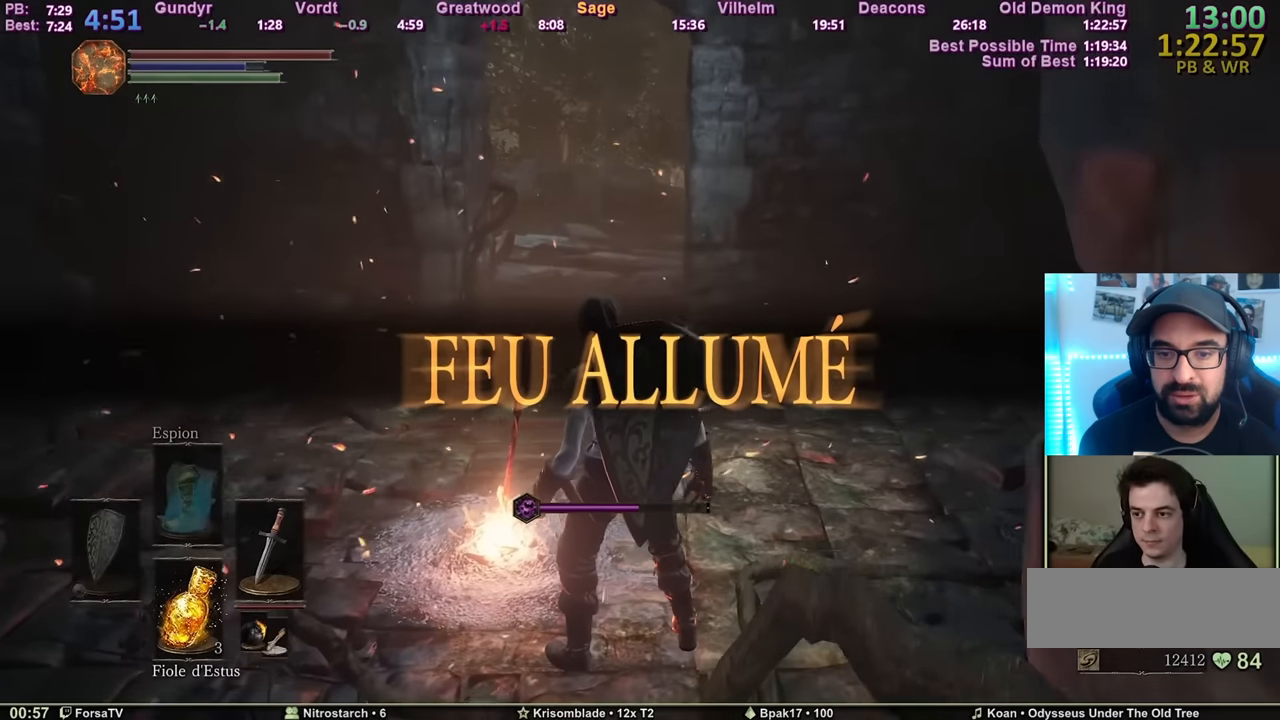
{"keys": ["2", "space", "z"], "mouse": [], "events": [[200, "escape", "down"], [250, "e", "down"], [300, "escape", "up"], [400, "2", "down"], [400, "e", "up"], [434, "2", "up"], [484, "2", "down"]]}
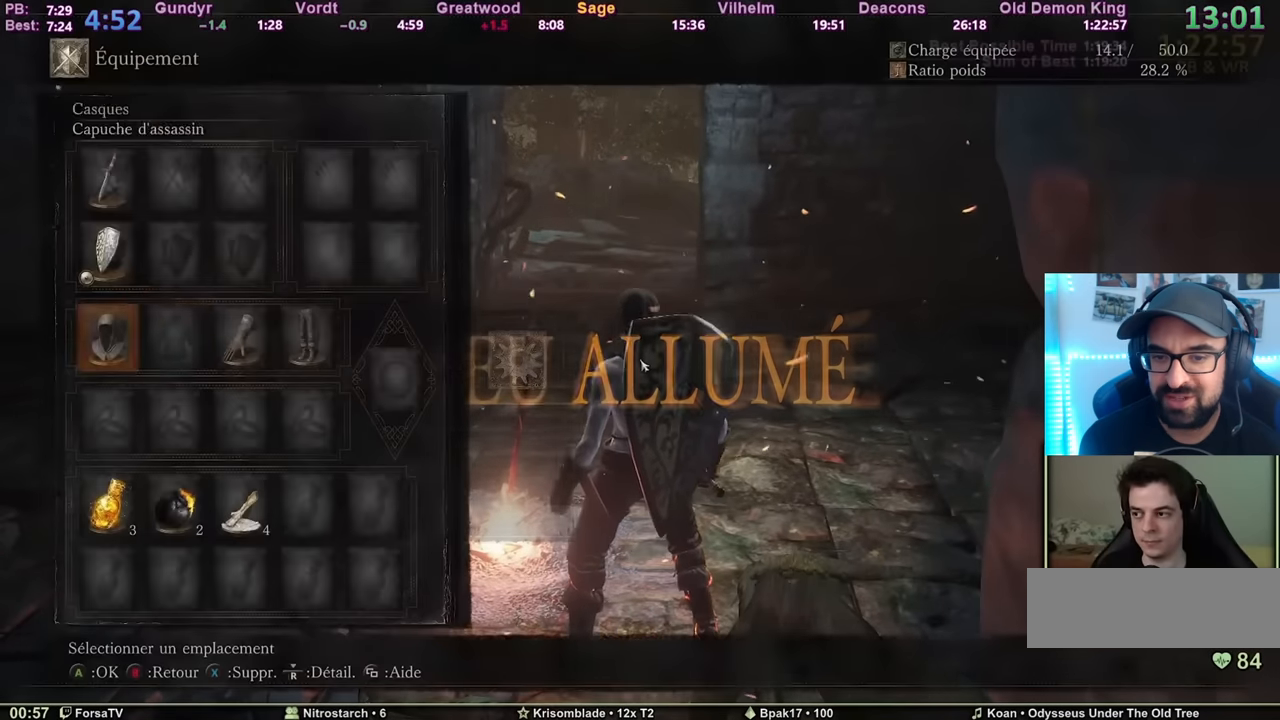
{"keys": ["escape", "space", "z"], "mouse": [], "events": [[34, "3", "down"], [84, "2", "up"], [134, "3", "up"], [134, "e", "down"], [217, "e", "up"], [317, "e", "down"], [401, "e", "up"], [451, "escape", "down"]]}